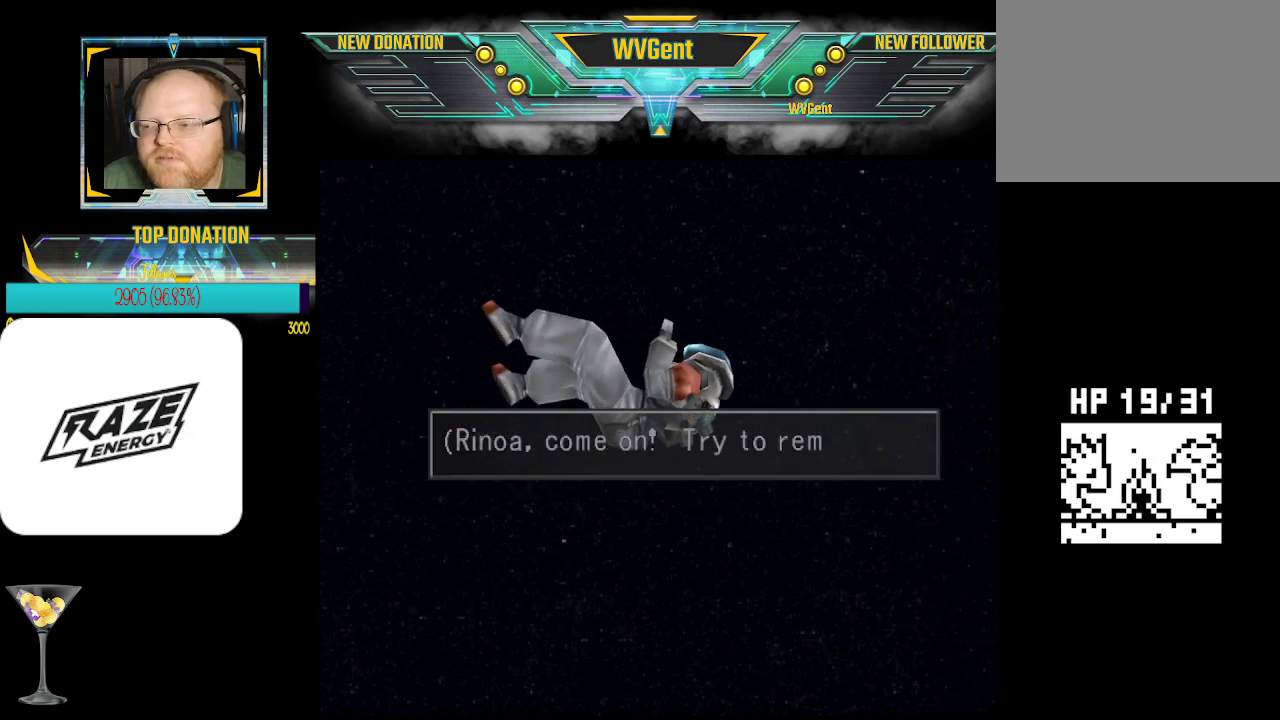
Gameplay with a controller (PlayStation layout); each line is a JSON object with the inputs held at the frame after it. "events" lists button and stick changes between this image and that frame as [ms after this image, input, new state], when the widget could be followed in between. Not read: right_stick.
{"buttons": [], "left_stick": "center", "events": [[67, "CROSS", "down"], [200, "CROSS", "up"]]}
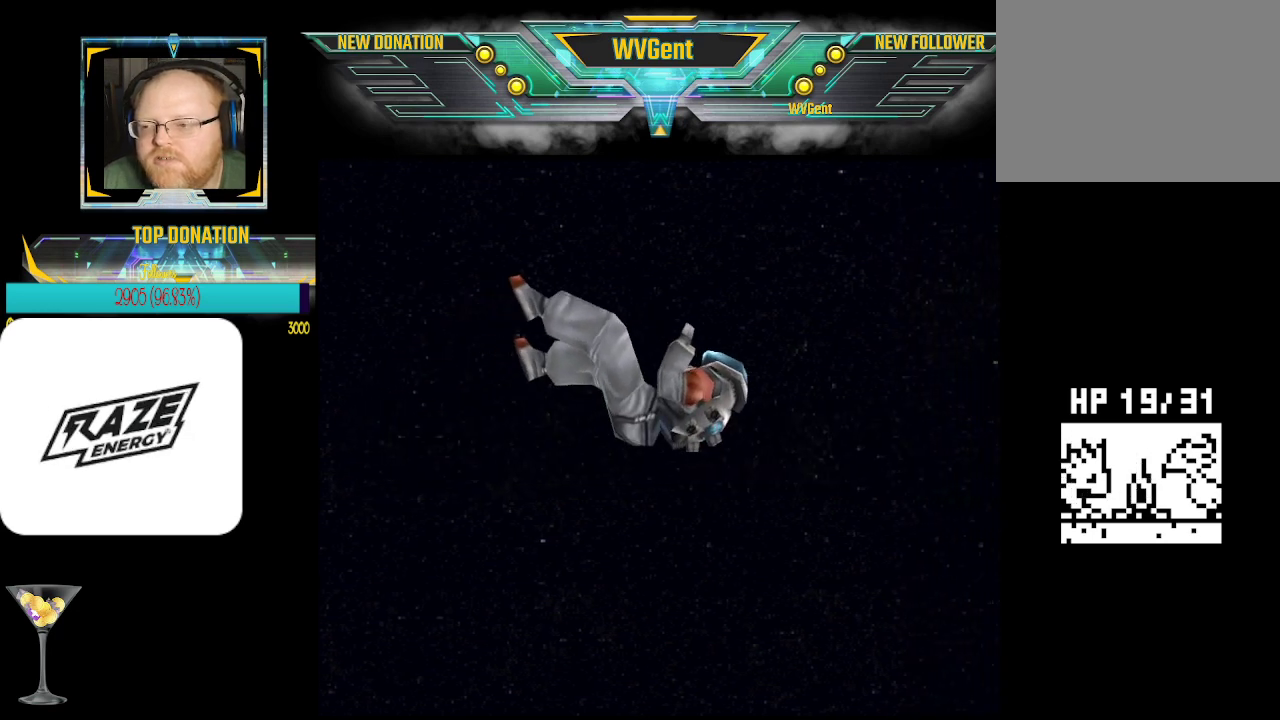
{"buttons": [], "left_stick": "center", "events": []}
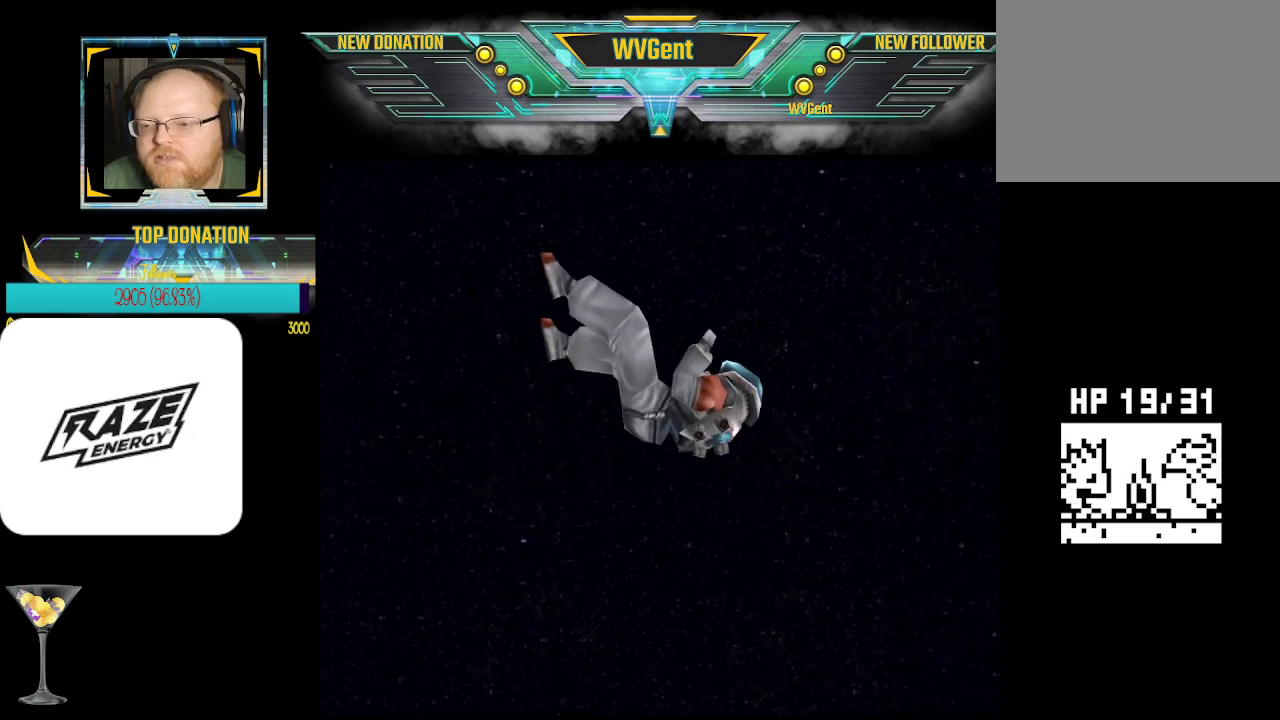
{"buttons": [], "left_stick": "center", "events": []}
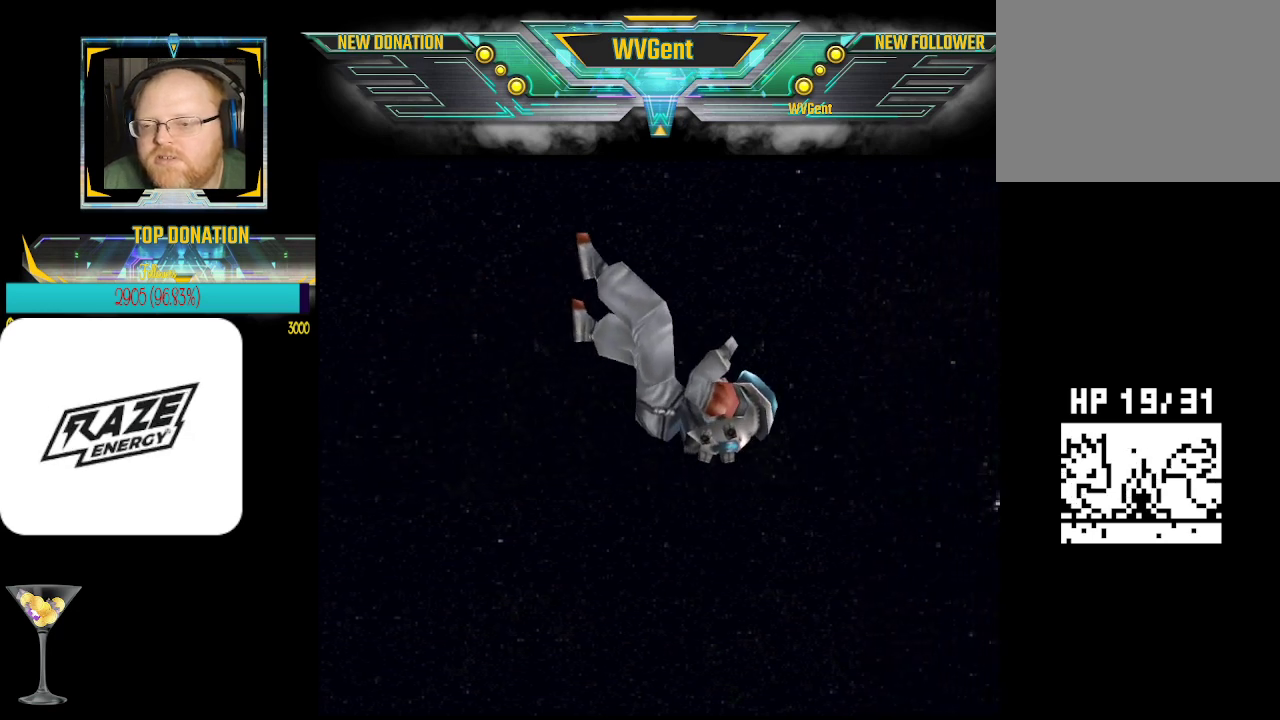
{"buttons": [], "left_stick": "center", "events": []}
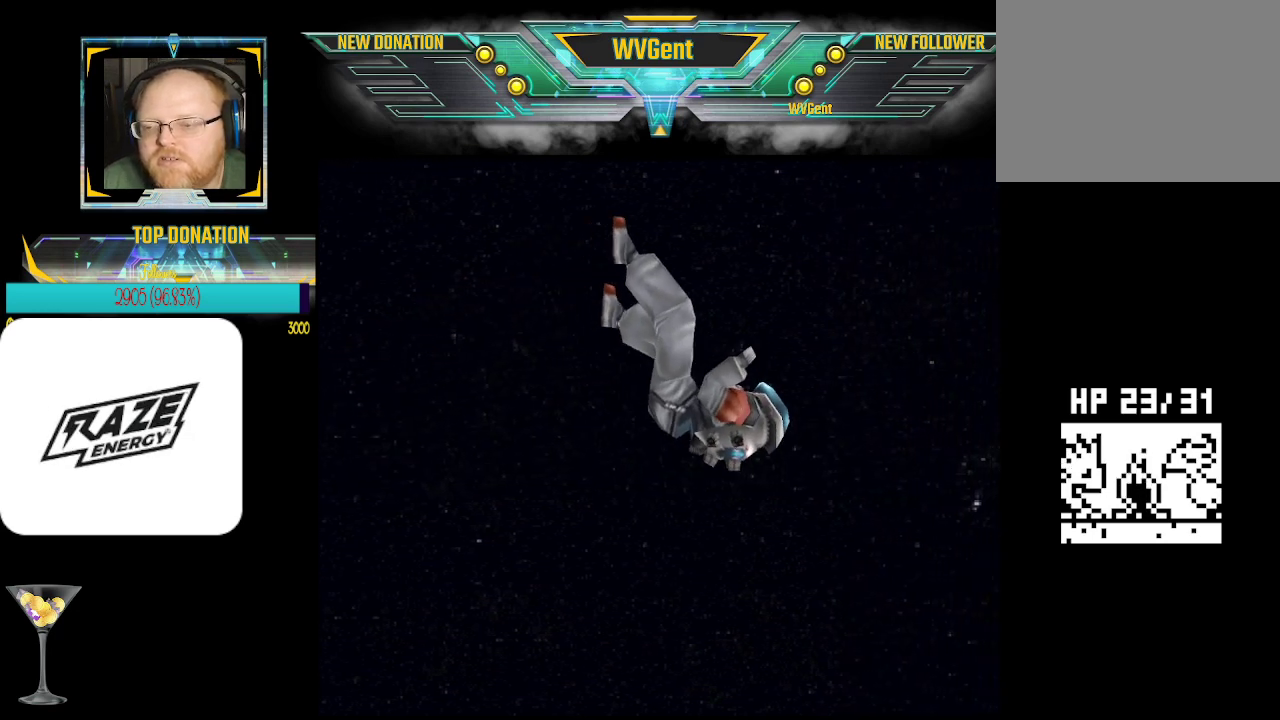
{"buttons": [], "left_stick": "center", "events": []}
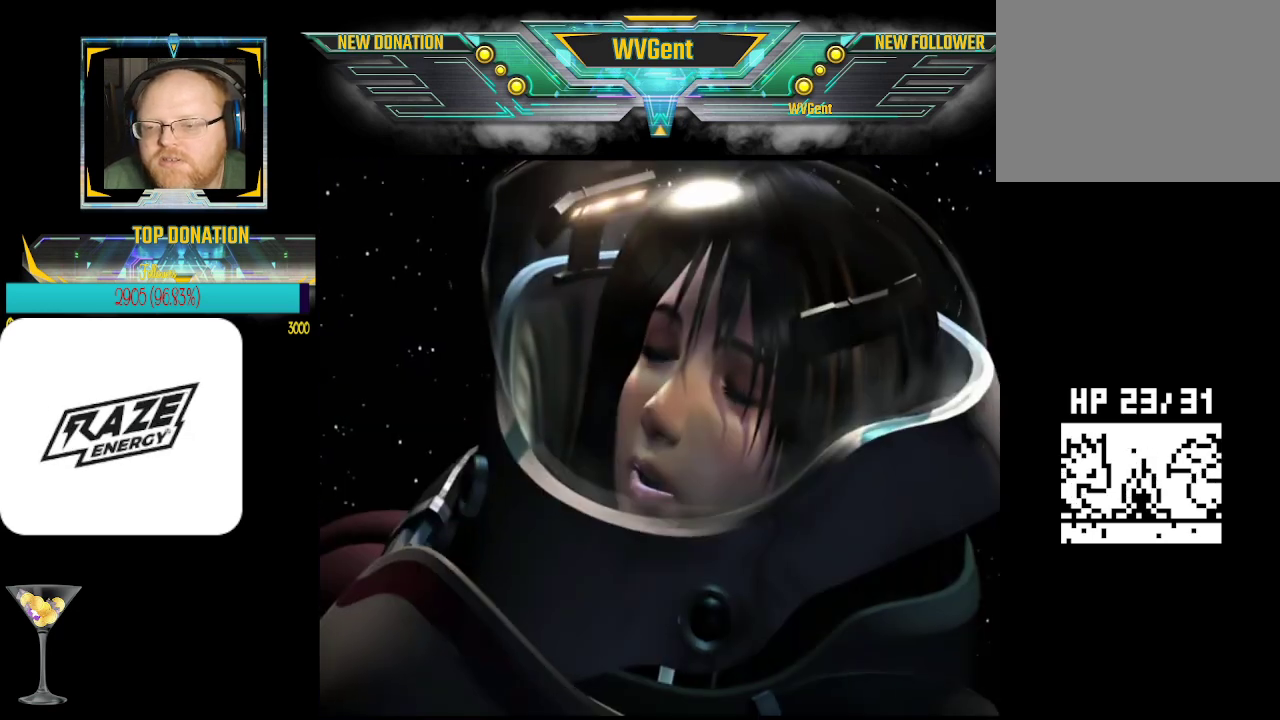
{"buttons": [], "left_stick": "center", "events": []}
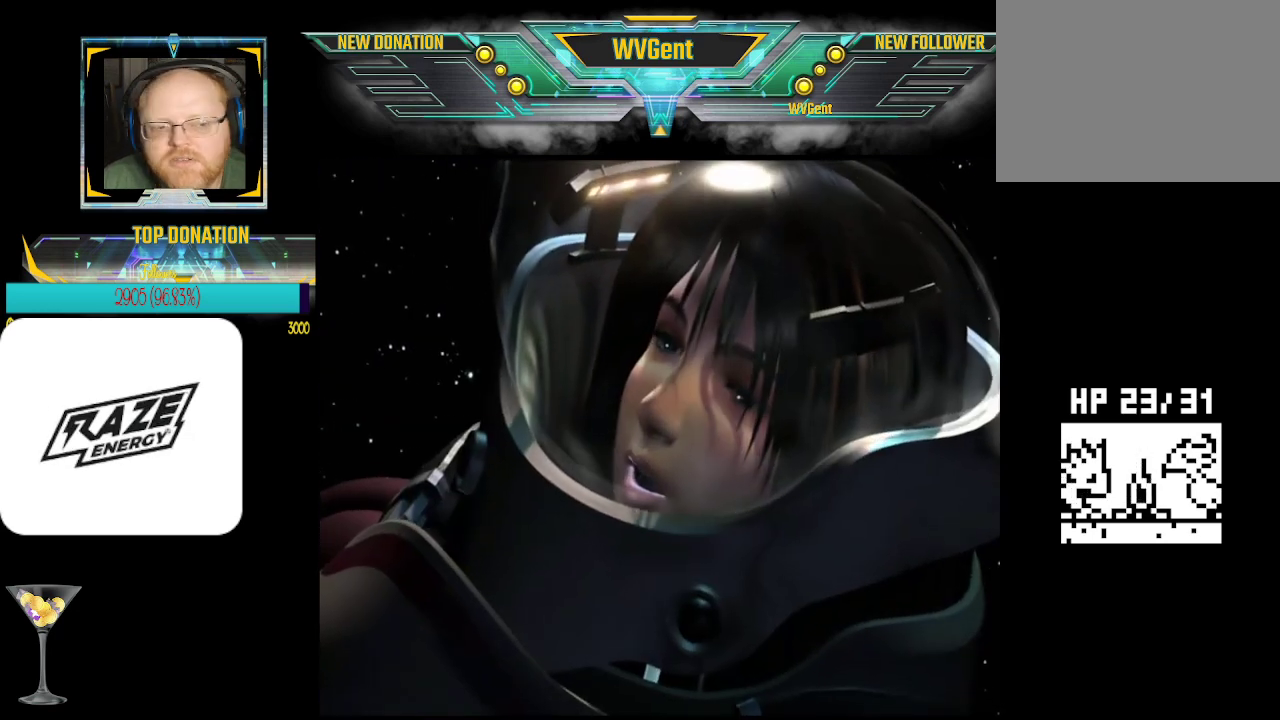
{"buttons": [], "left_stick": "center", "events": []}
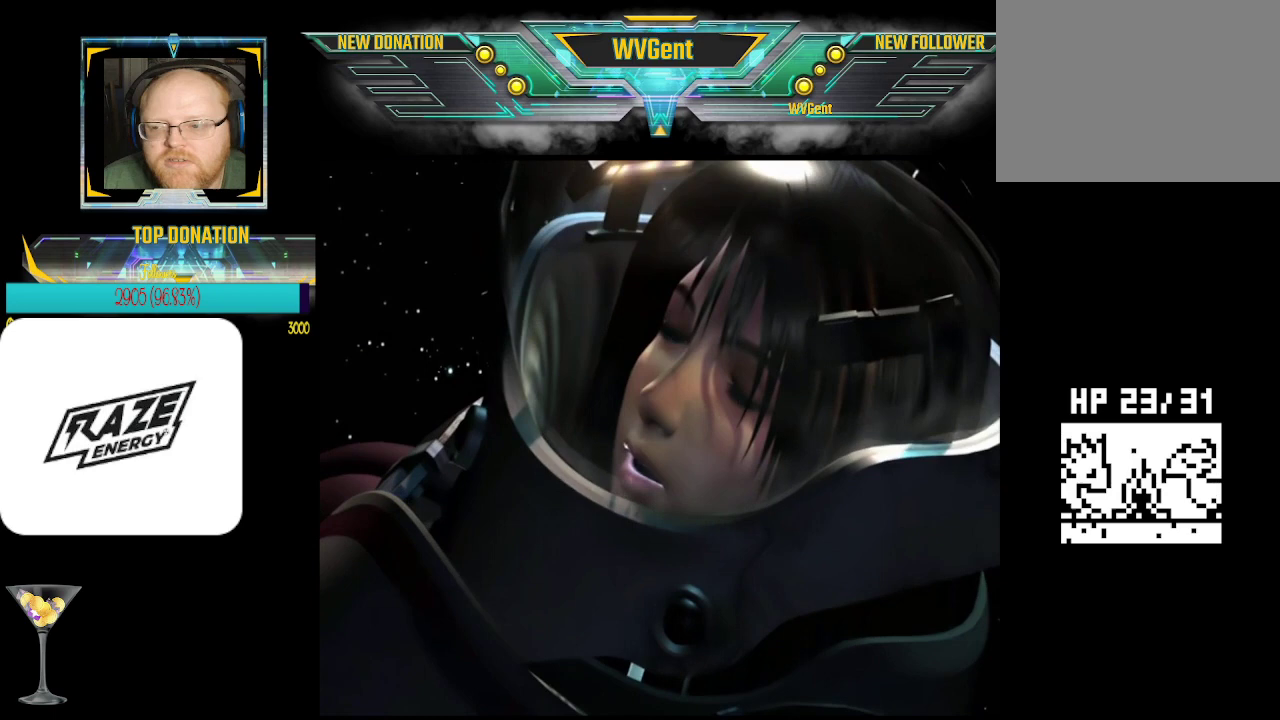
{"buttons": [], "left_stick": "center", "events": []}
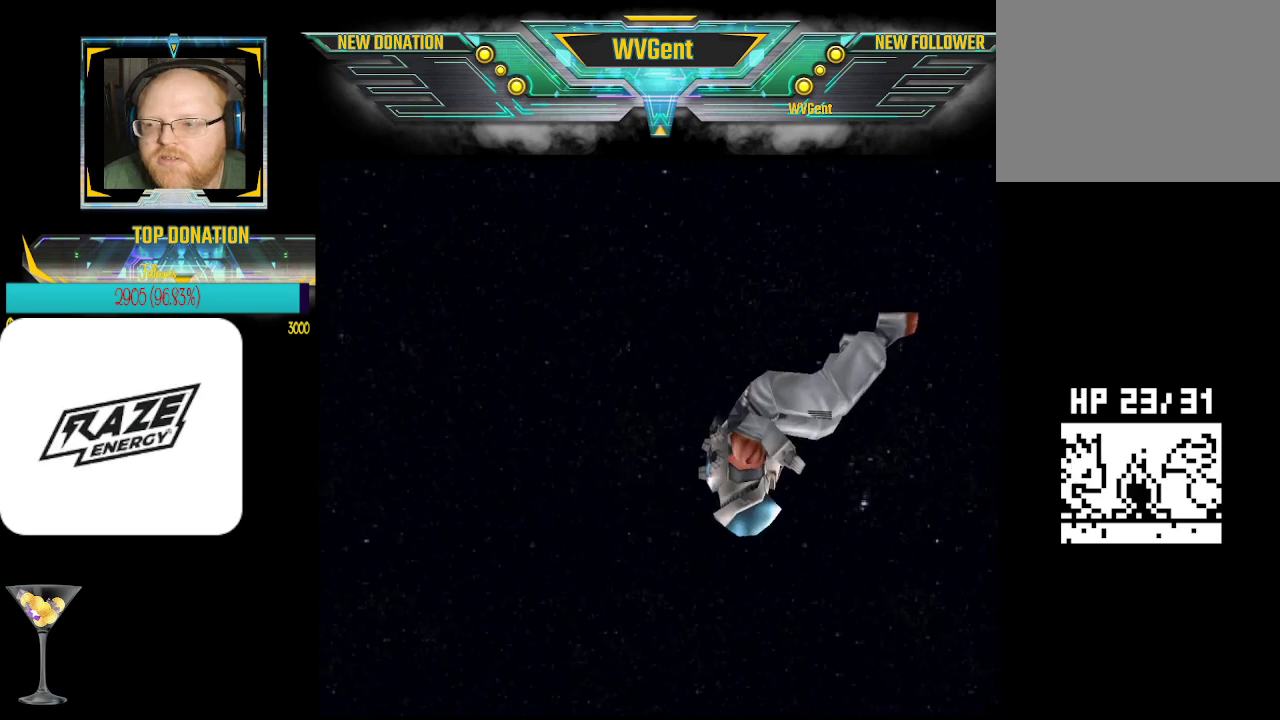
{"buttons": [], "left_stick": "center", "events": []}
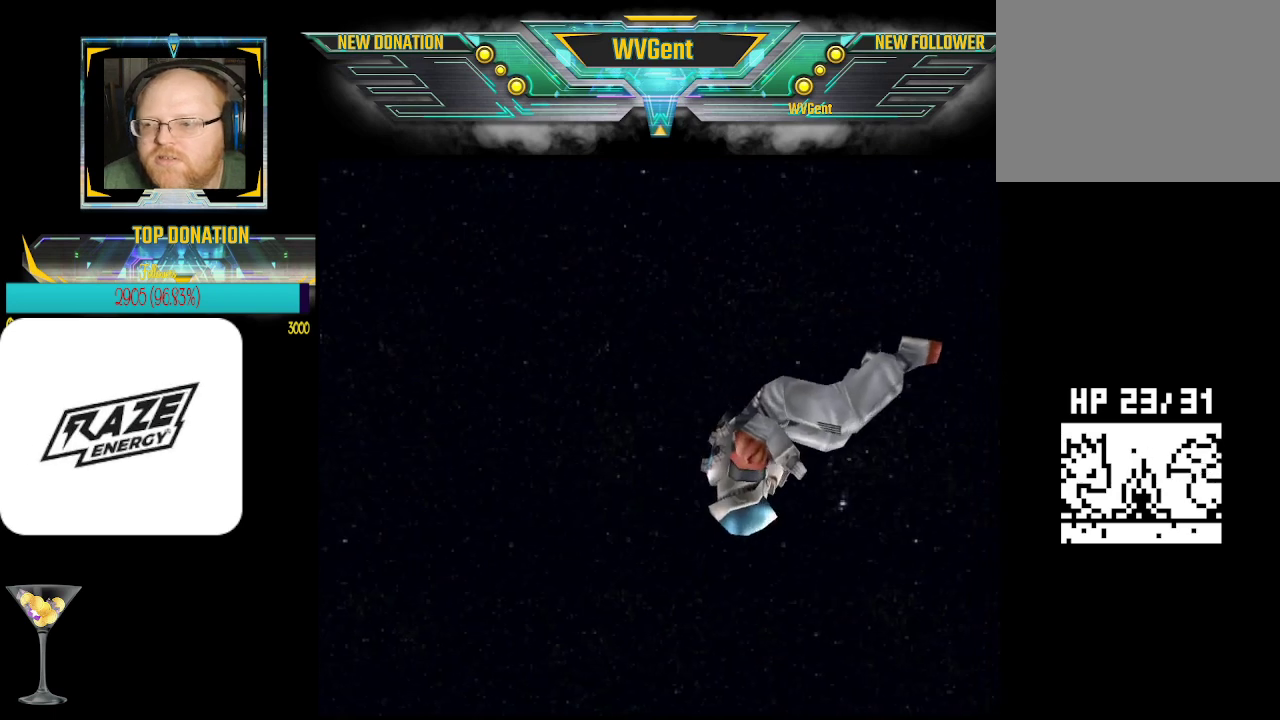
{"buttons": [], "left_stick": "center", "events": []}
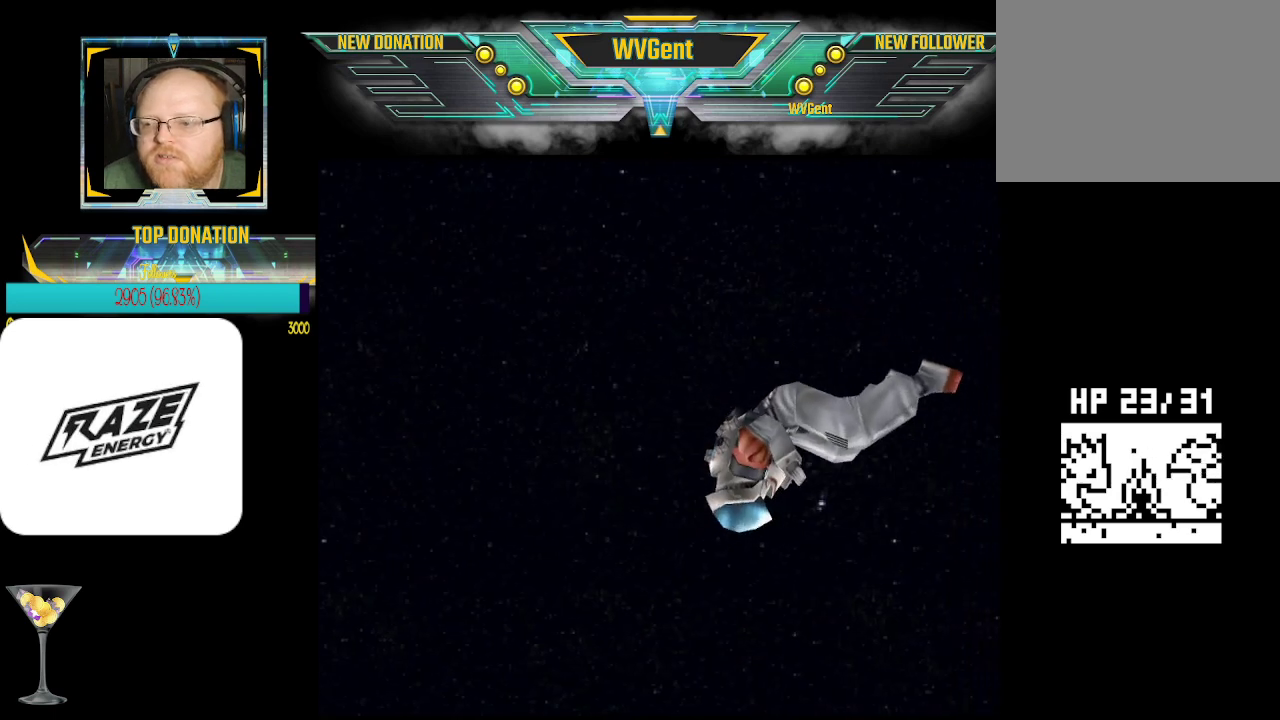
{"buttons": [], "left_stick": "center", "events": []}
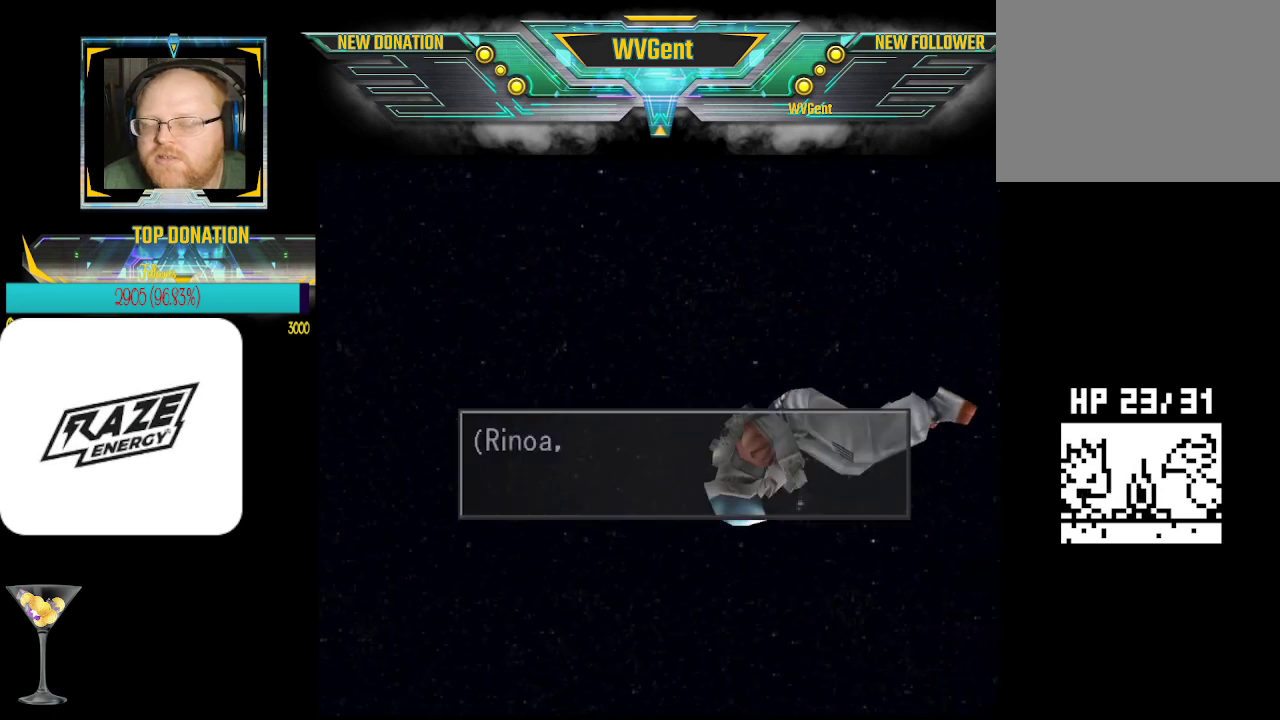
{"buttons": ["CROSS"], "left_stick": "center", "events": [[433, "CROSS", "down"]]}
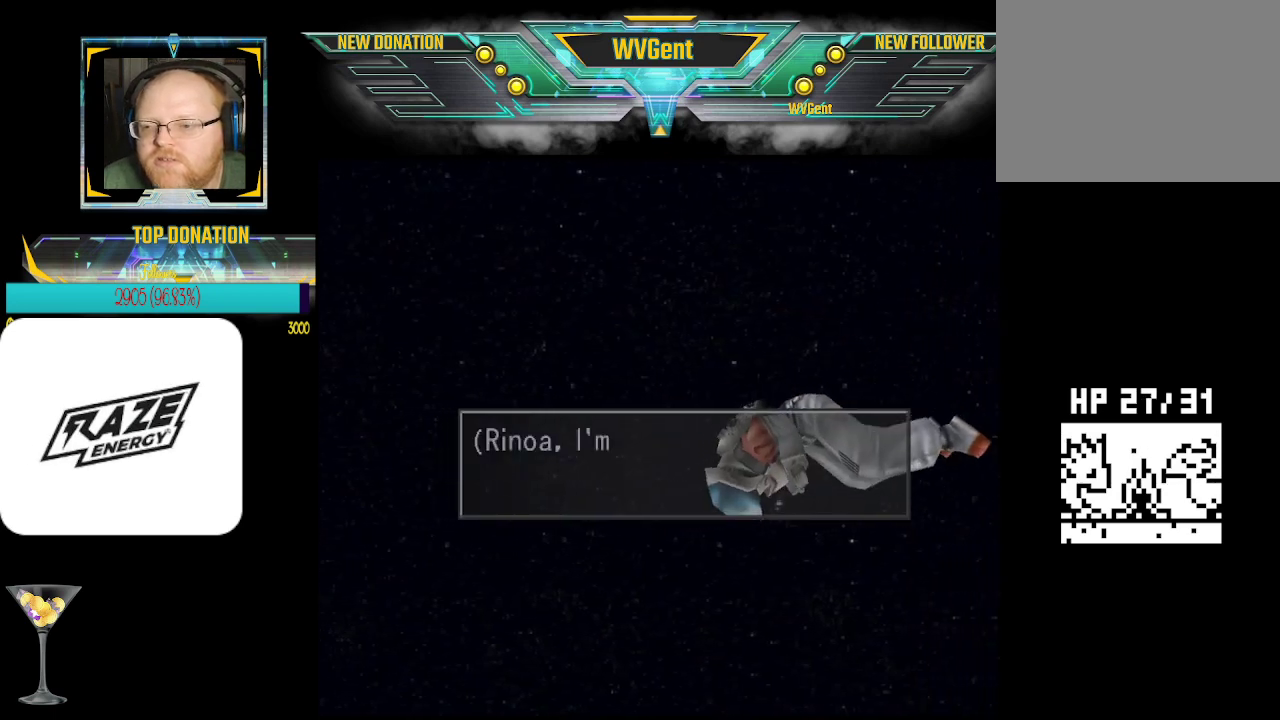
{"buttons": [], "left_stick": "center", "events": [[100, "CROSS", "up"]]}
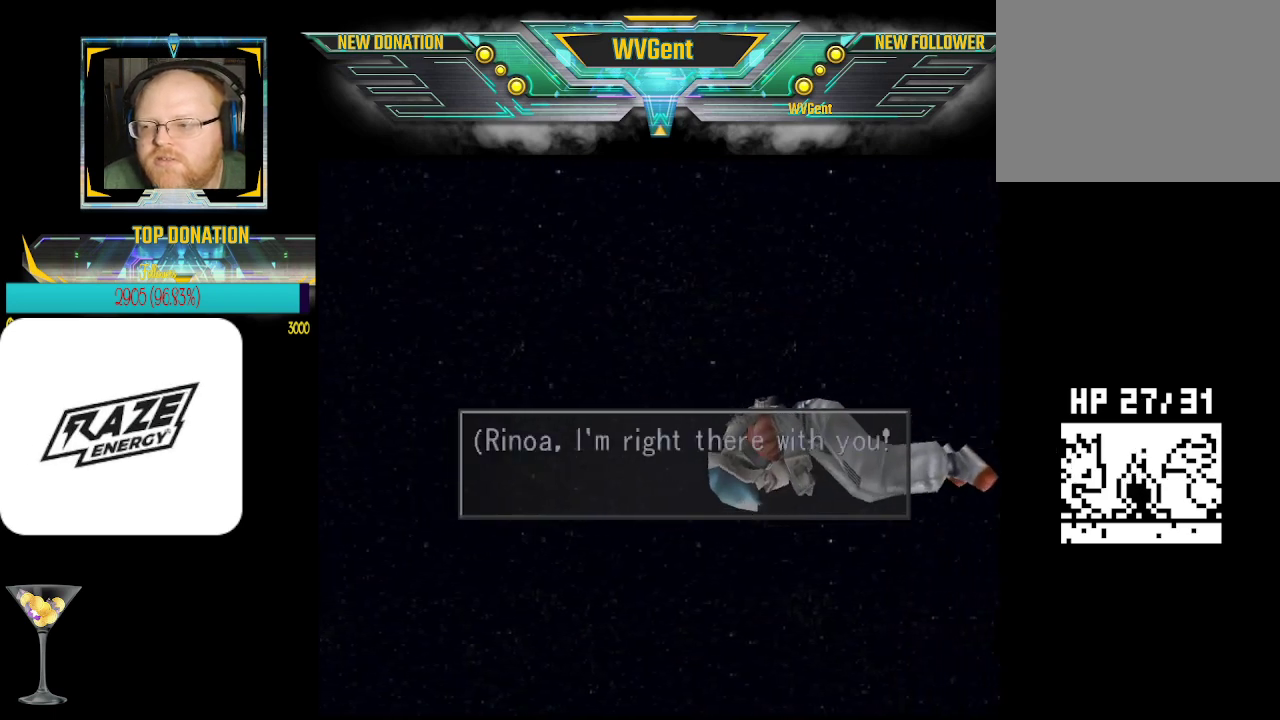
{"buttons": [], "left_stick": "center", "events": []}
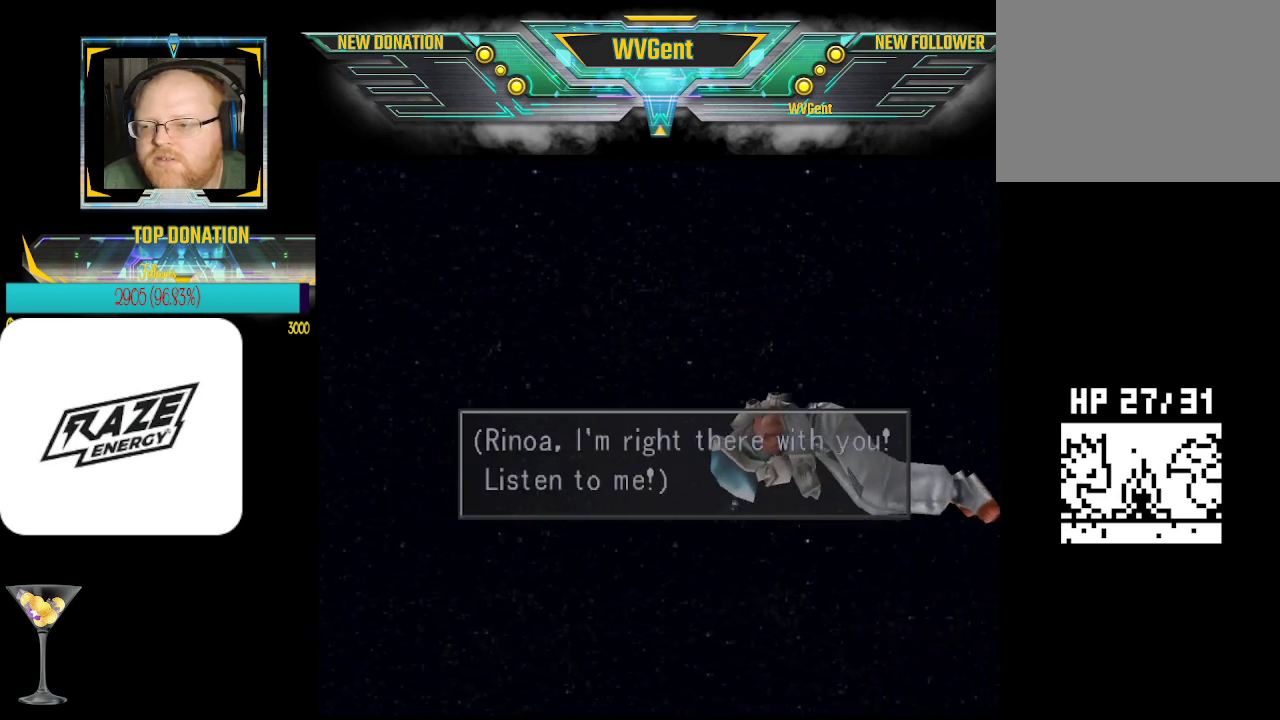
{"buttons": [], "left_stick": "center", "events": []}
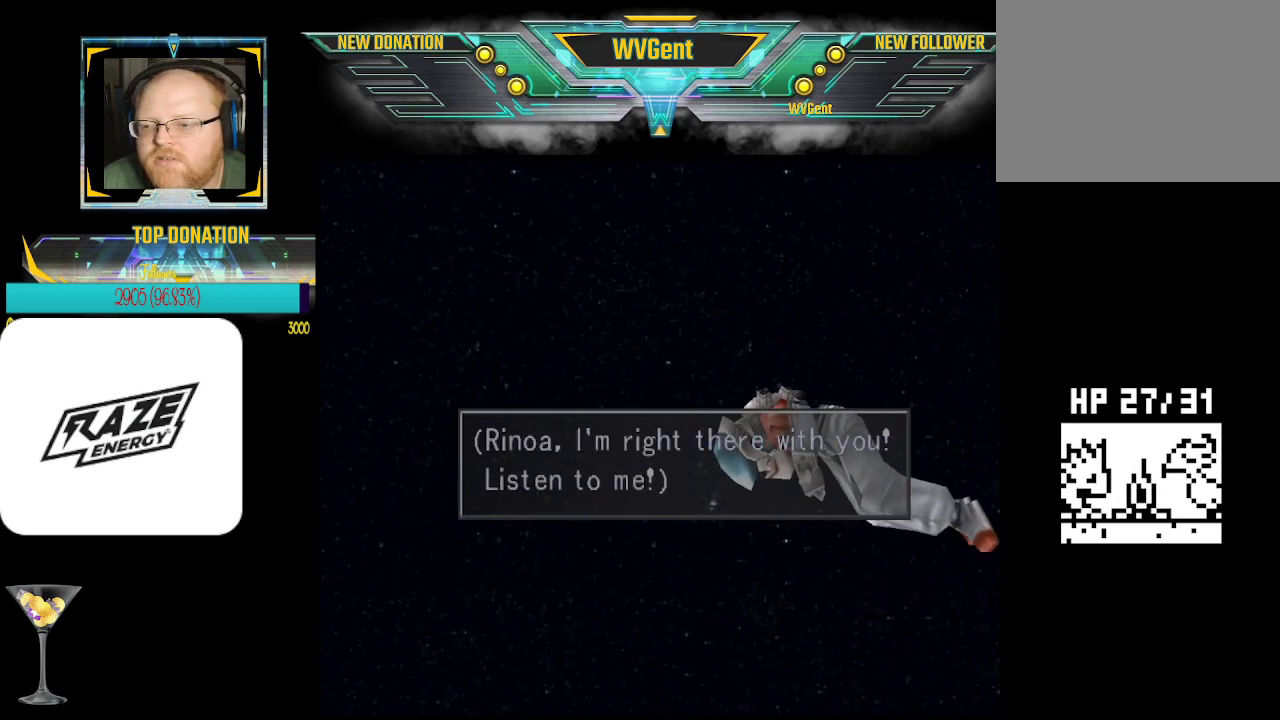
{"buttons": [], "left_stick": "center", "events": [[200, "CROSS", "down"], [333, "CROSS", "up"]]}